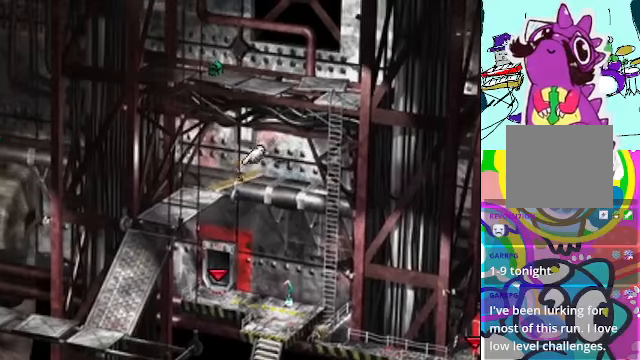
Gameplay with a controller (Xbox layout); each line is a JSON object with the inputs held at the frame after it. "events" lists button and stick changes between this image and that frame as [ms after this image, input, new state], when the widget could be followed in between. Not read: L3 R3 right_stick.
{"buttons": ["A", "DPAD_DOWN", "DPAD_LEFT"], "left_stick": "center", "events": []}
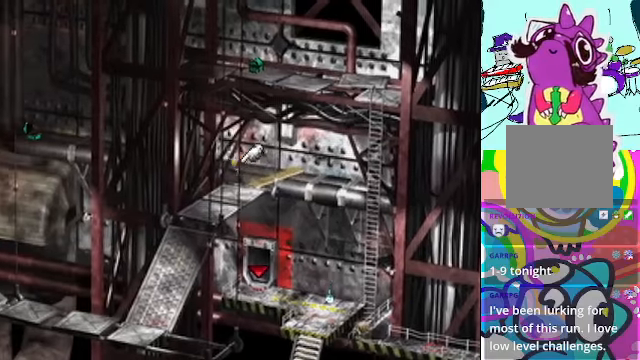
{"buttons": ["A", "DPAD_DOWN", "DPAD_RIGHT"], "left_stick": "center", "events": [[34, "DPAD_LEFT", "up"], [400, "DPAD_RIGHT", "down"]]}
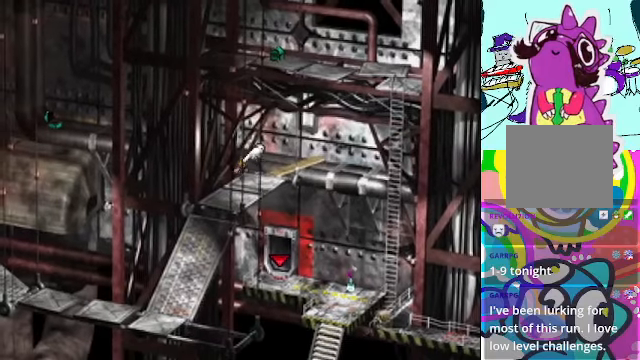
{"buttons": ["A", "DPAD_DOWN"], "left_stick": "center", "events": [[234, "DPAD_RIGHT", "up"]]}
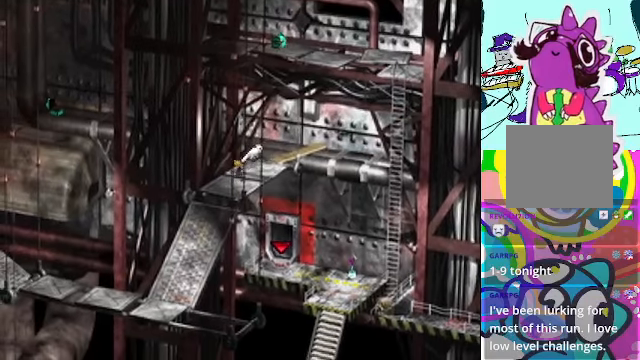
{"buttons": ["A", "DPAD_DOWN"], "left_stick": "center", "events": []}
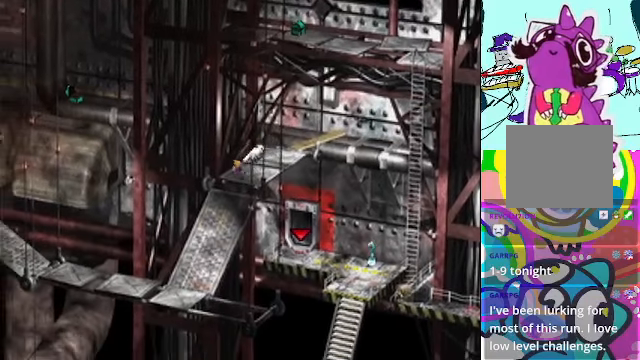
{"buttons": ["A", "DPAD_DOWN"], "left_stick": "center", "events": []}
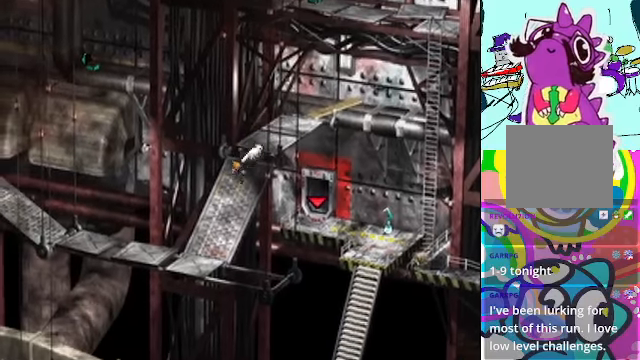
{"buttons": ["A", "DPAD_DOWN"], "left_stick": "center", "events": []}
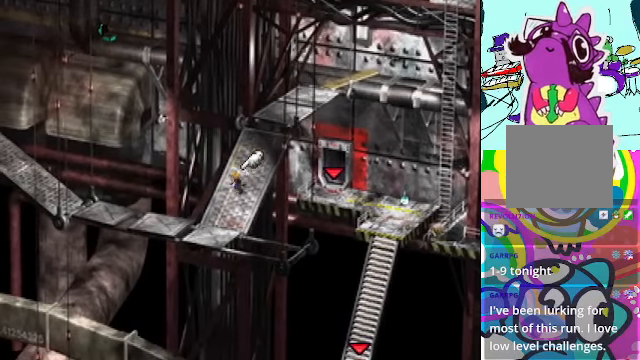
{"buttons": ["A", "DPAD_DOWN"], "left_stick": "center", "events": []}
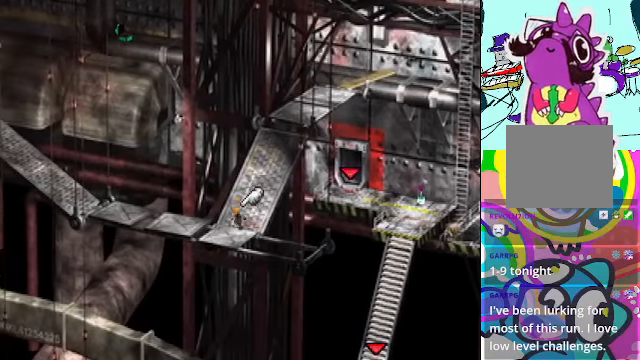
{"buttons": ["A", "DPAD_LEFT"], "left_stick": "center", "events": [[167, "DPAD_LEFT", "down"], [200, "DPAD_DOWN", "up"]]}
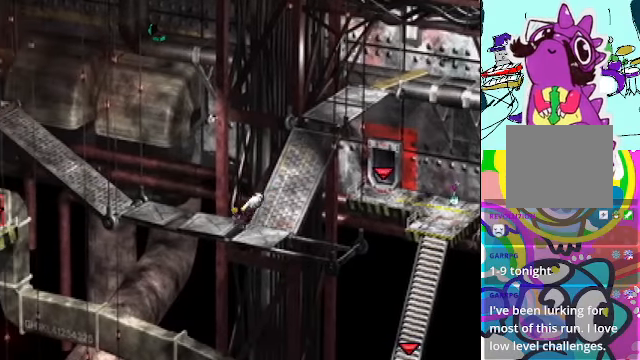
{"buttons": ["A", "DPAD_LEFT"], "left_stick": "center", "events": []}
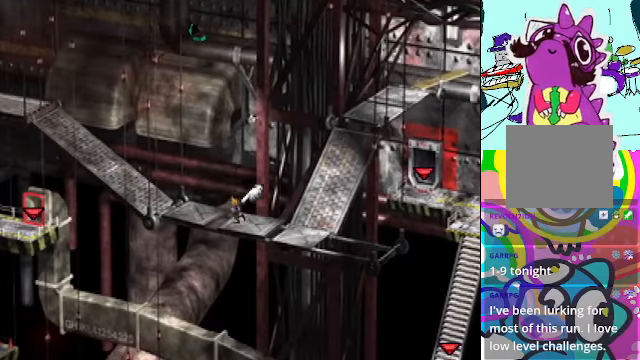
{"buttons": ["A", "DPAD_LEFT"], "left_stick": "center", "events": []}
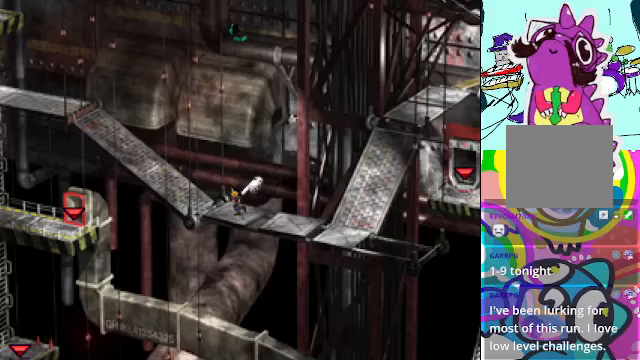
{"buttons": ["A", "DPAD_LEFT"], "left_stick": "center", "events": []}
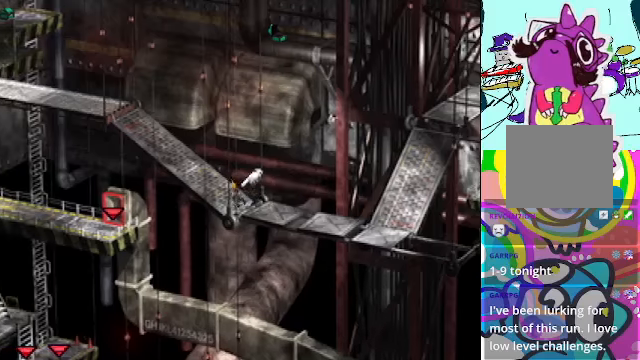
{"buttons": ["A", "DPAD_LEFT"], "left_stick": "center", "events": []}
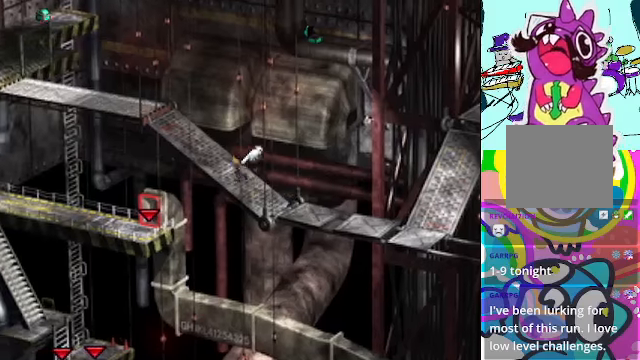
{"buttons": ["A", "DPAD_LEFT"], "left_stick": "center", "events": []}
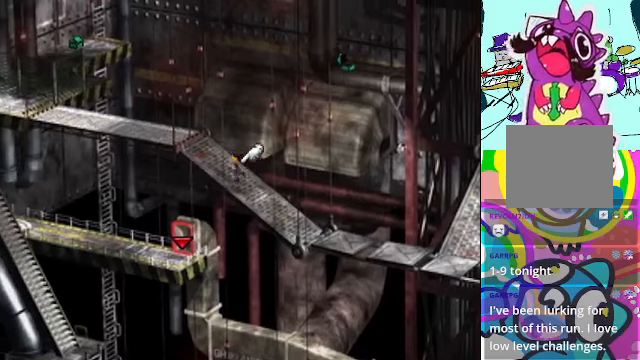
{"buttons": ["A", "DPAD_LEFT"], "left_stick": "center"}
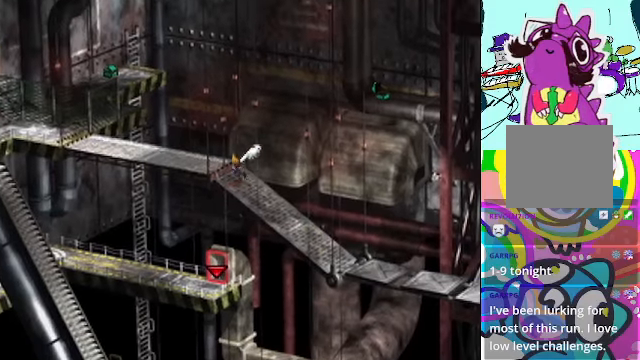
{"buttons": ["A", "DPAD_LEFT"], "left_stick": "center", "events": []}
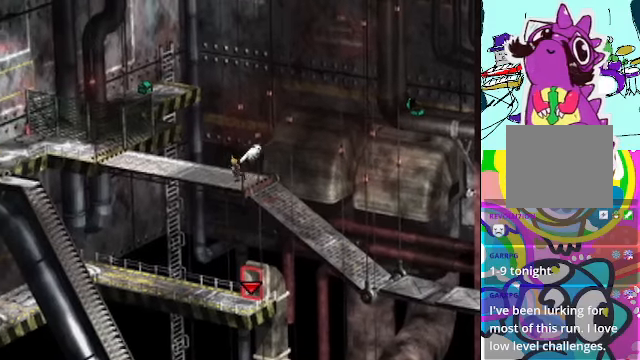
{"buttons": ["A", "DPAD_UP", "DPAD_LEFT"], "left_stick": "center", "events": [[333, "DPAD_UP", "down"]]}
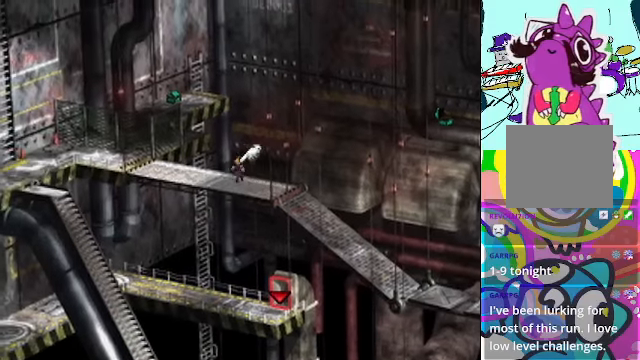
{"buttons": ["A", "DPAD_UP", "DPAD_LEFT"], "left_stick": "center", "events": []}
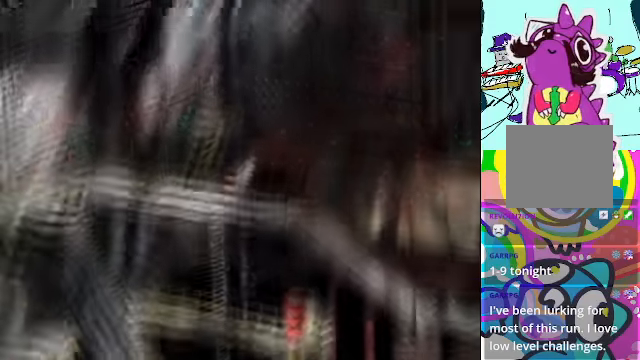
{"buttons": ["A"], "left_stick": "center", "events": [[367, "DPAD_LEFT", "up"], [367, "DPAD_UP", "up"]]}
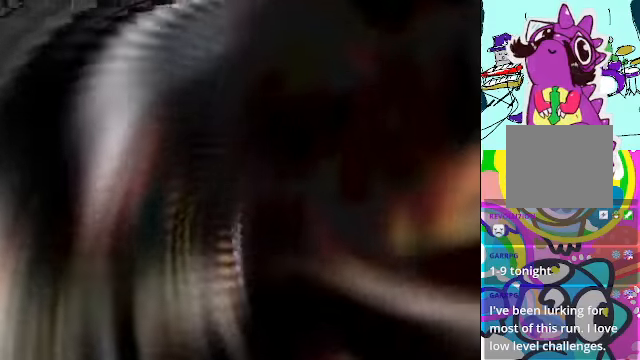
{"buttons": [], "left_stick": "center", "events": [[67, "A", "up"]]}